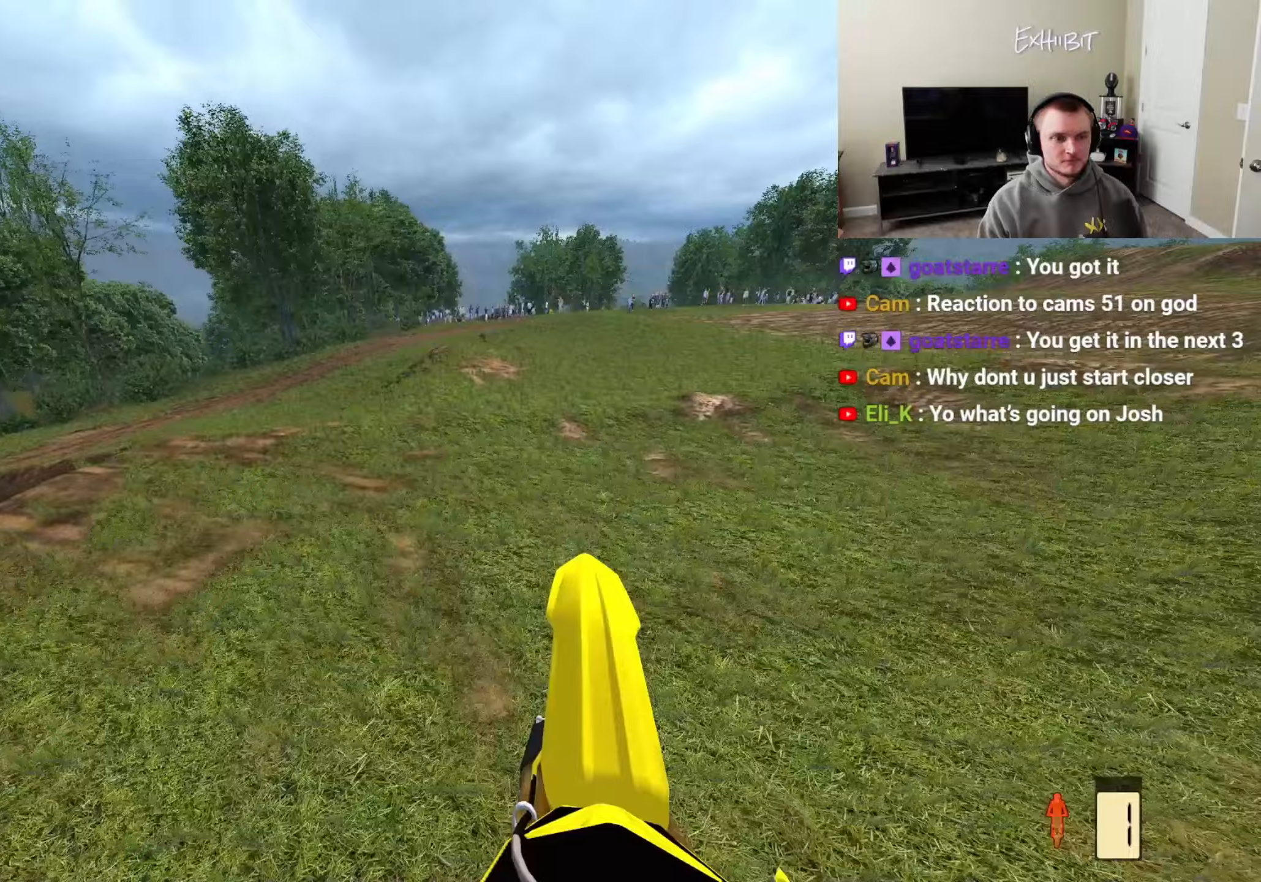
Gameplay with a controller (PlayStation layout); each line is a JSON object with the inputs held at the frame after it. "events" lists button and stick changes between this image and that frame as [ms after this image, input, new state], when the widget could be followed in between.
{"buttons": [], "left_stick": "center", "right_stick": "center", "events": [[17, "left_stick", "left"], [183, "left_stick", "center"], [367, "R2", "down"], [450, "R2", "up"]]}
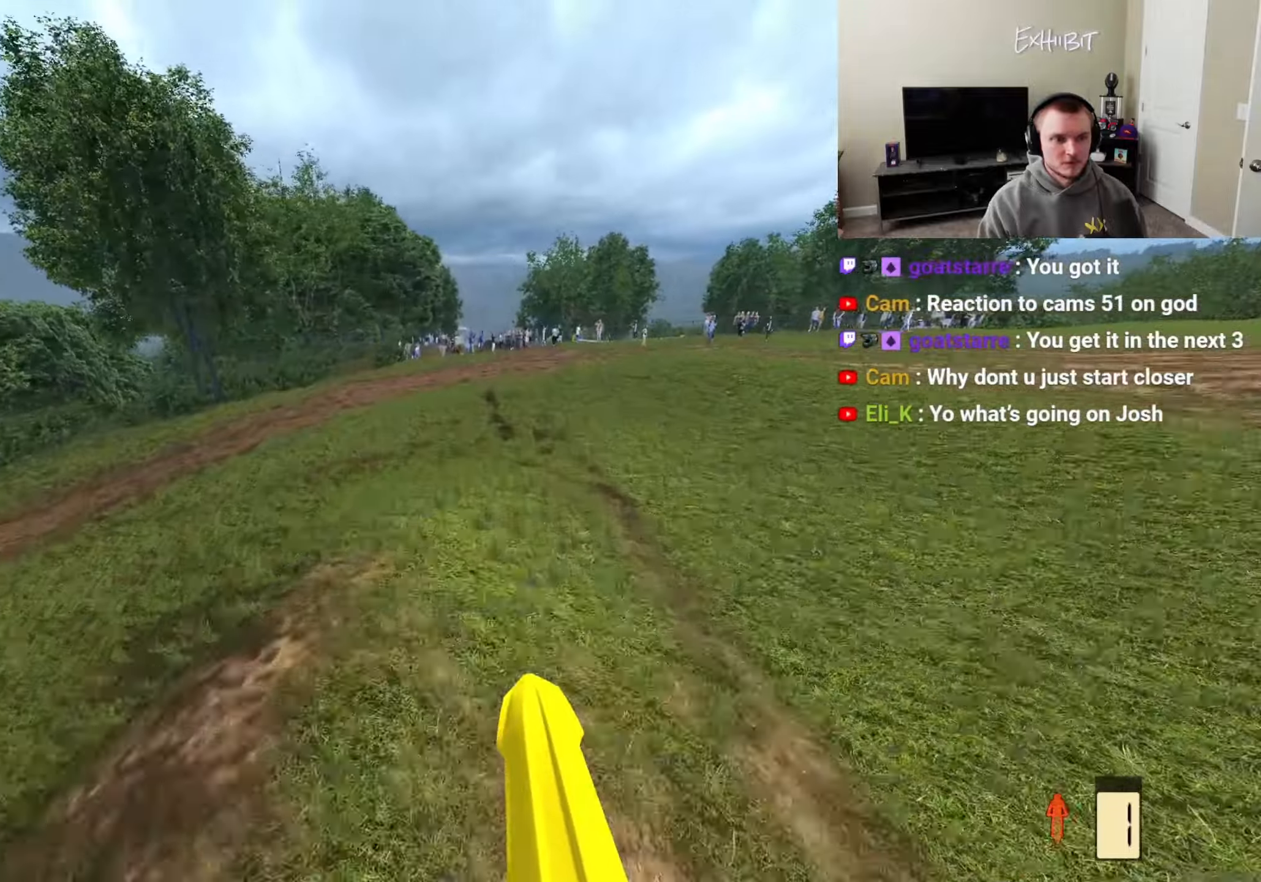
{"buttons": ["R2"], "left_stick": "center", "right_stick": "up", "events": [[50, "left_stick", "right"], [300, "R2", "down"], [317, "right_stick", "up"], [400, "left_stick", "center"]]}
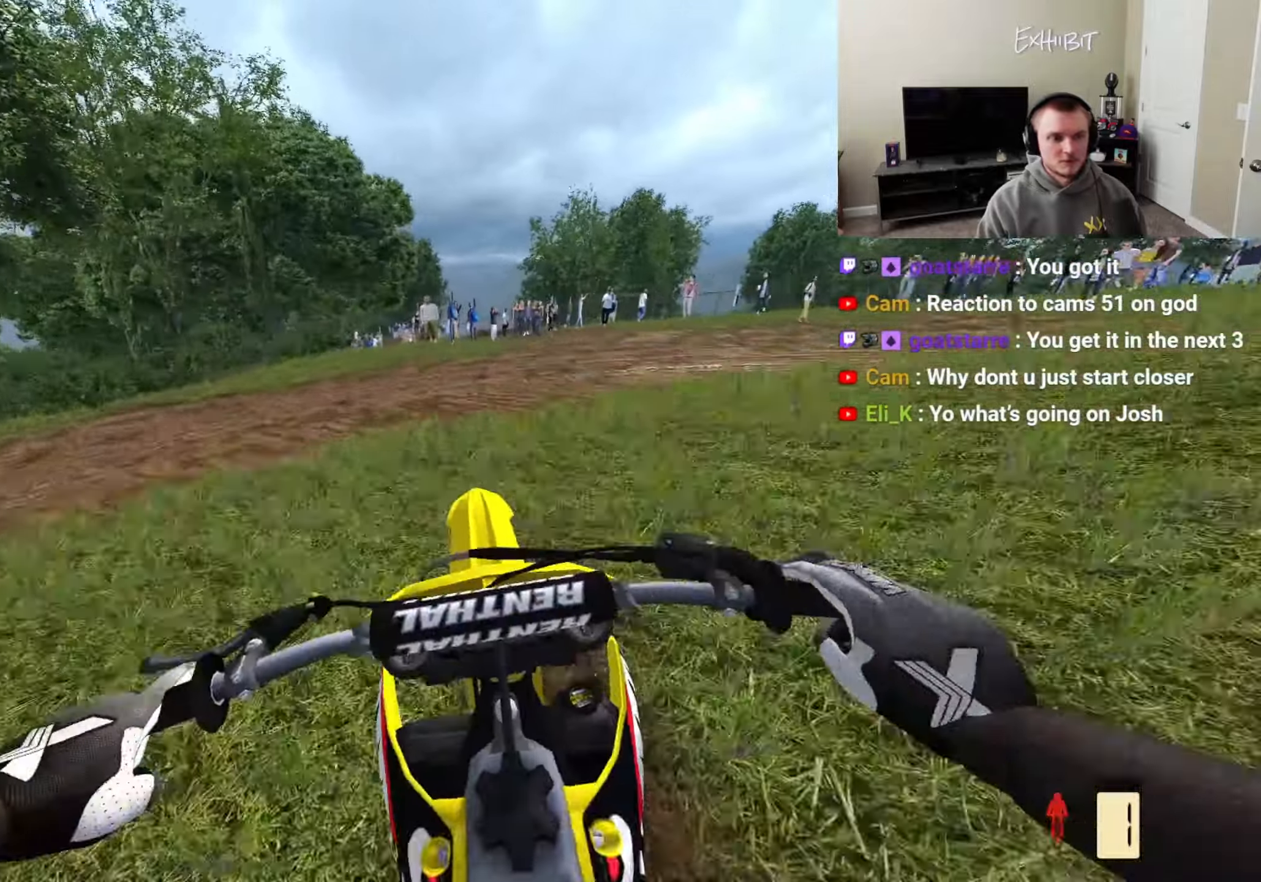
{"buttons": [], "left_stick": "right", "right_stick": "up", "events": [[150, "R2", "up"], [317, "left_stick", "right"]]}
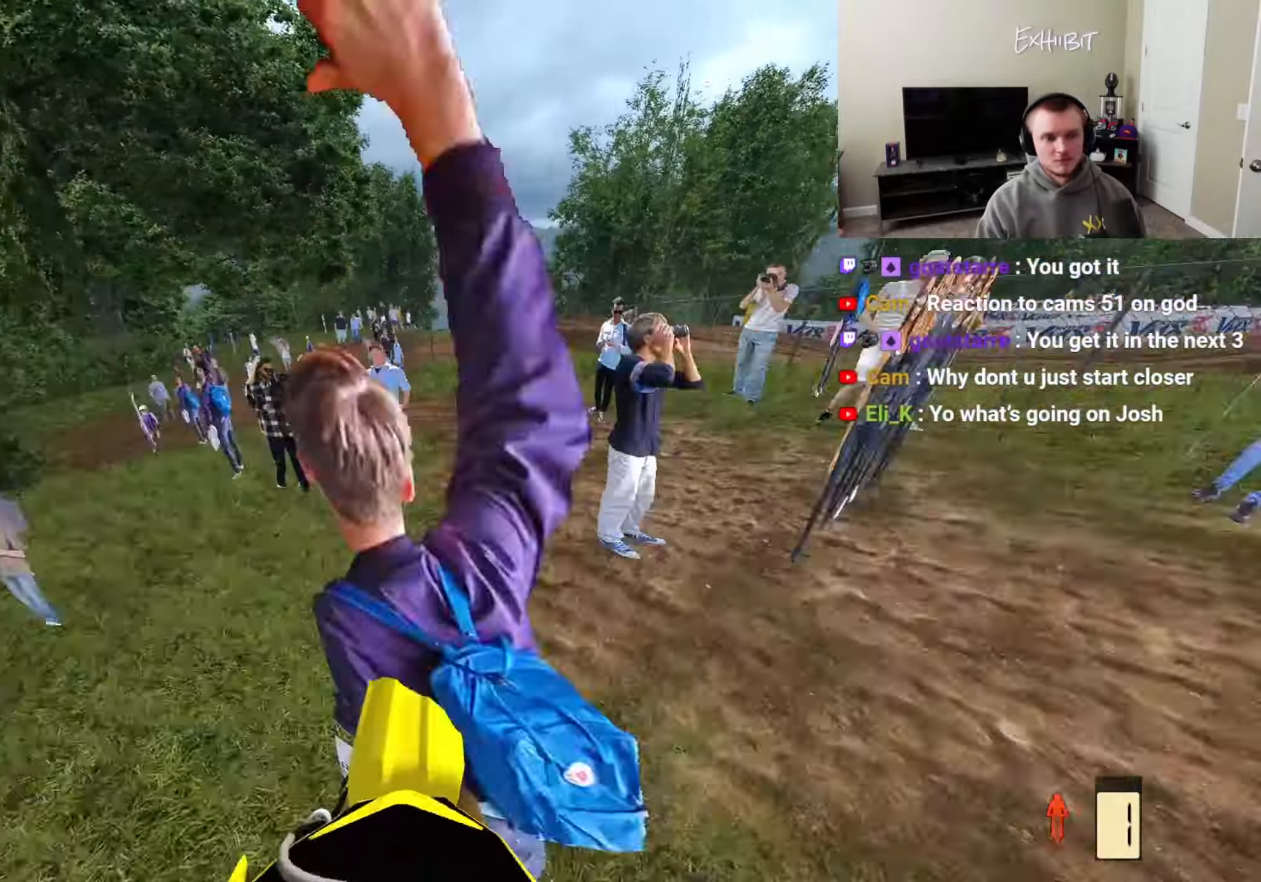
{"buttons": ["R2"], "left_stick": "center", "right_stick": "up", "events": [[200, "R2", "down"], [267, "left_stick", "center"]]}
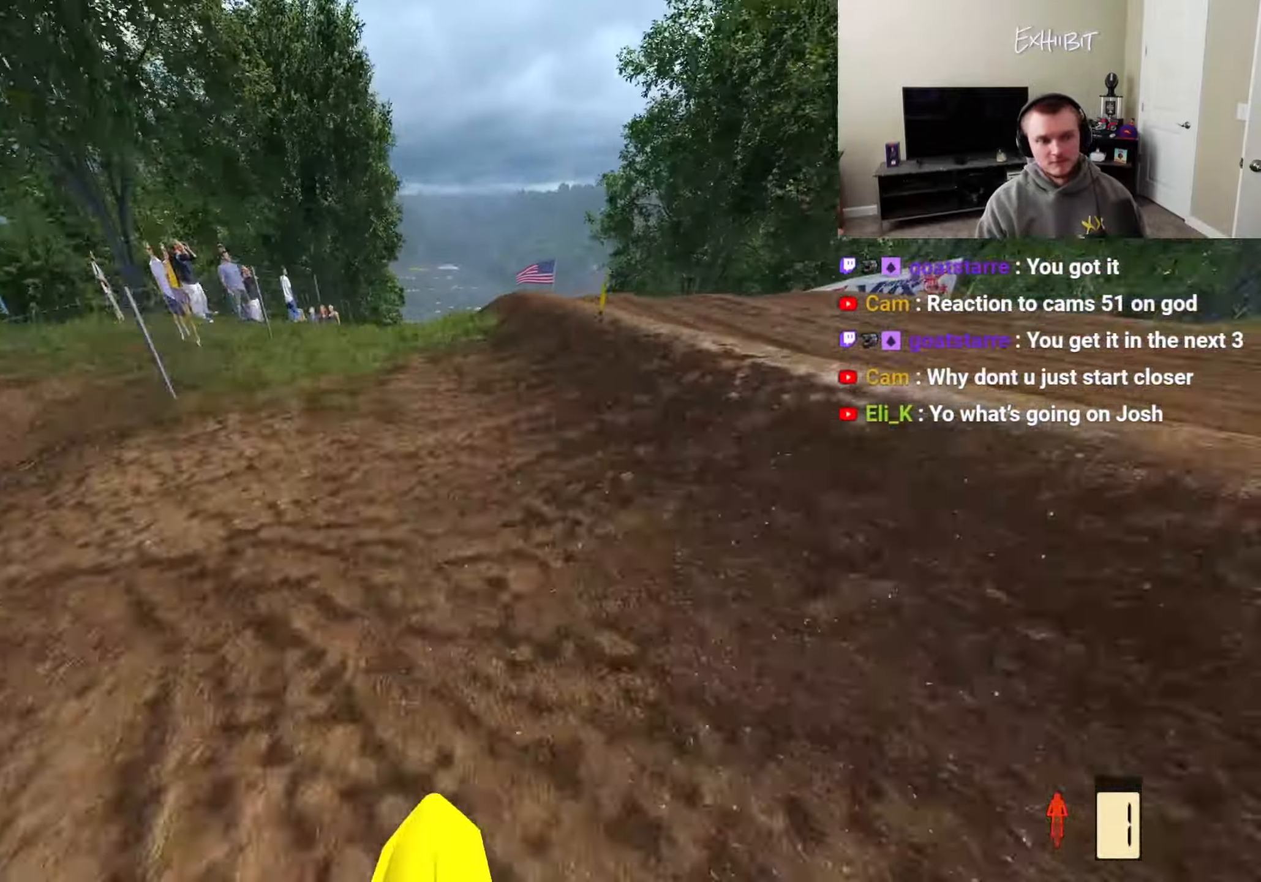
{"buttons": ["L2"], "left_stick": "center", "right_stick": "up", "events": [[450, "R2", "up"], [500, "L2", "down"]]}
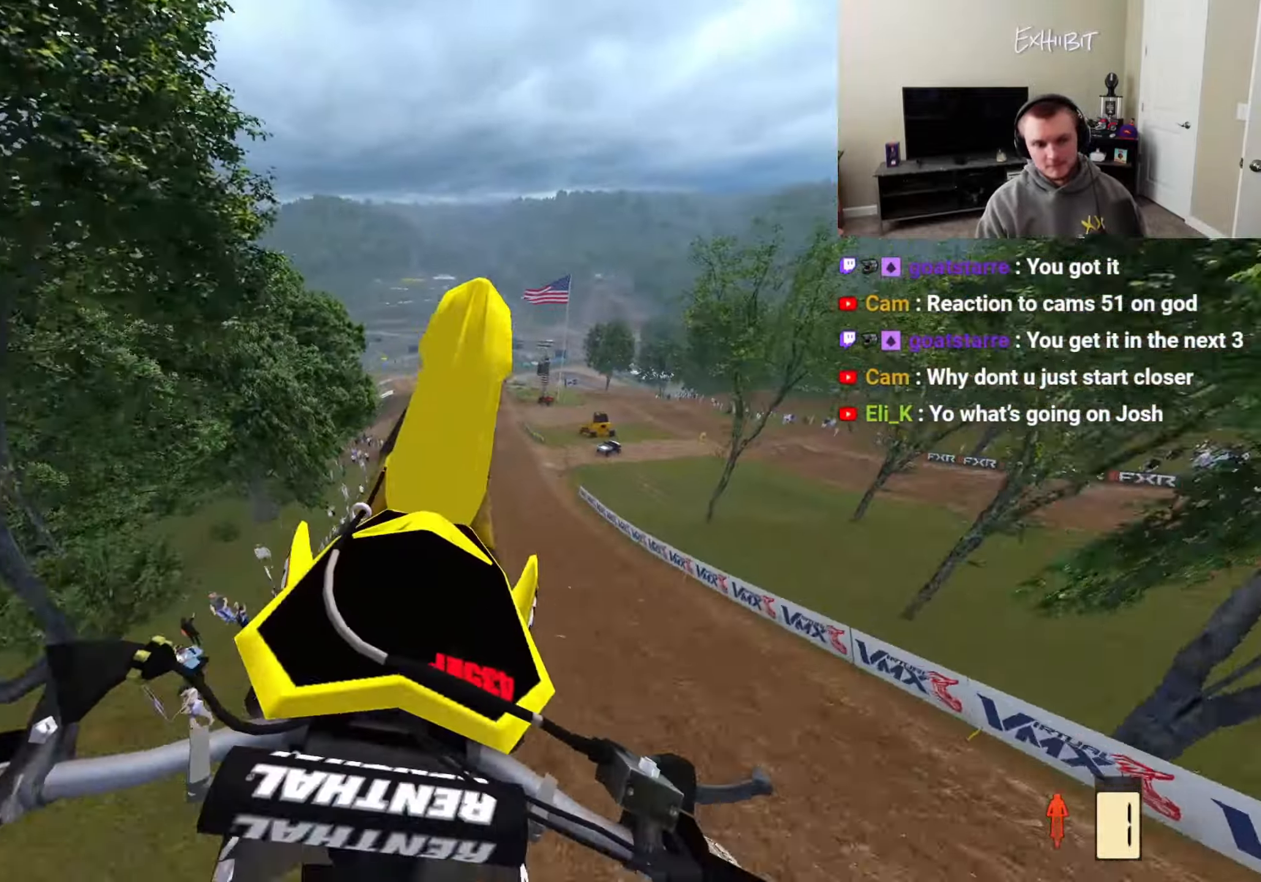
{"buttons": [], "left_stick": "down-left", "right_stick": "up", "events": [[133, "L2", "up"], [283, "left_stick", "down-left"]]}
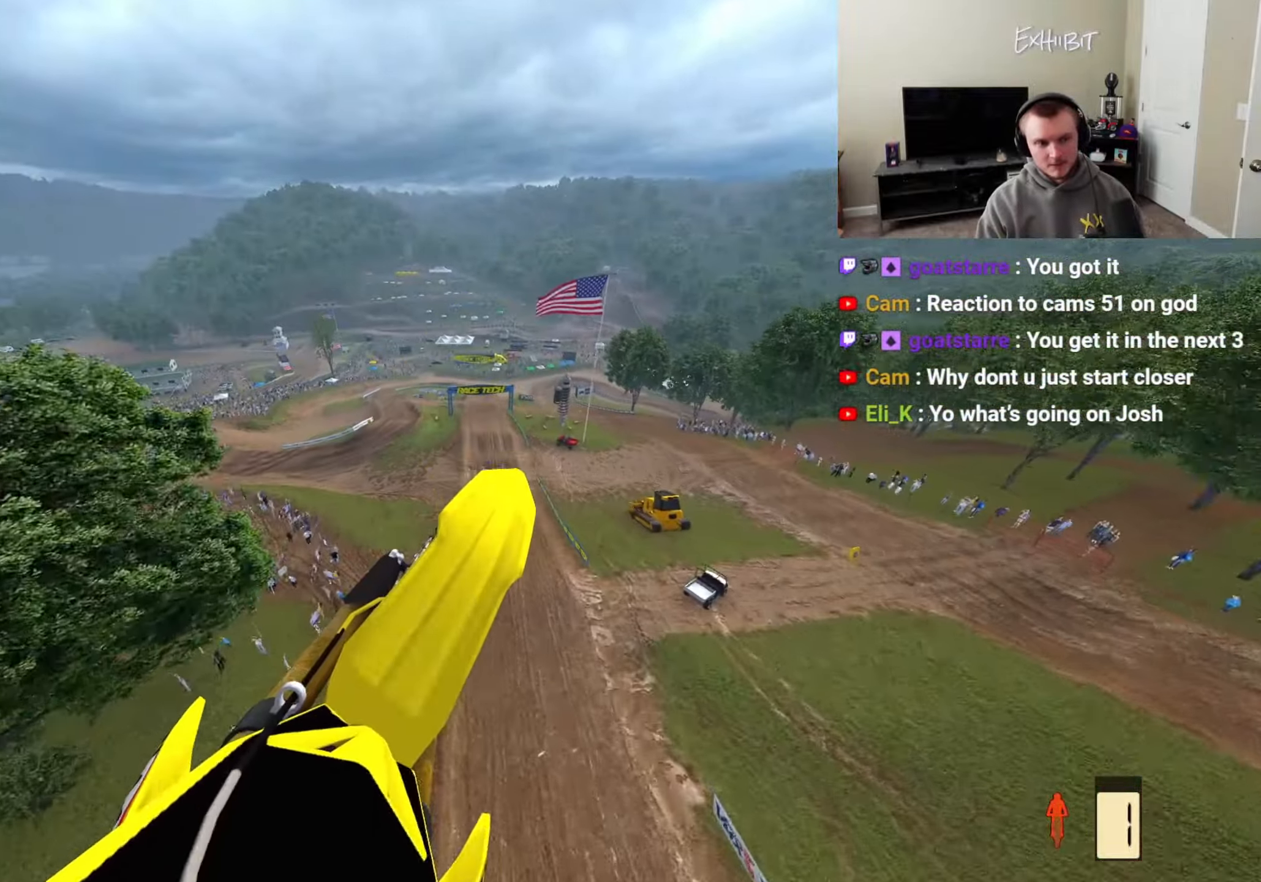
{"buttons": [], "left_stick": "down-left", "right_stick": "up", "events": [[217, "R2", "down"], [500, "R2", "up"]]}
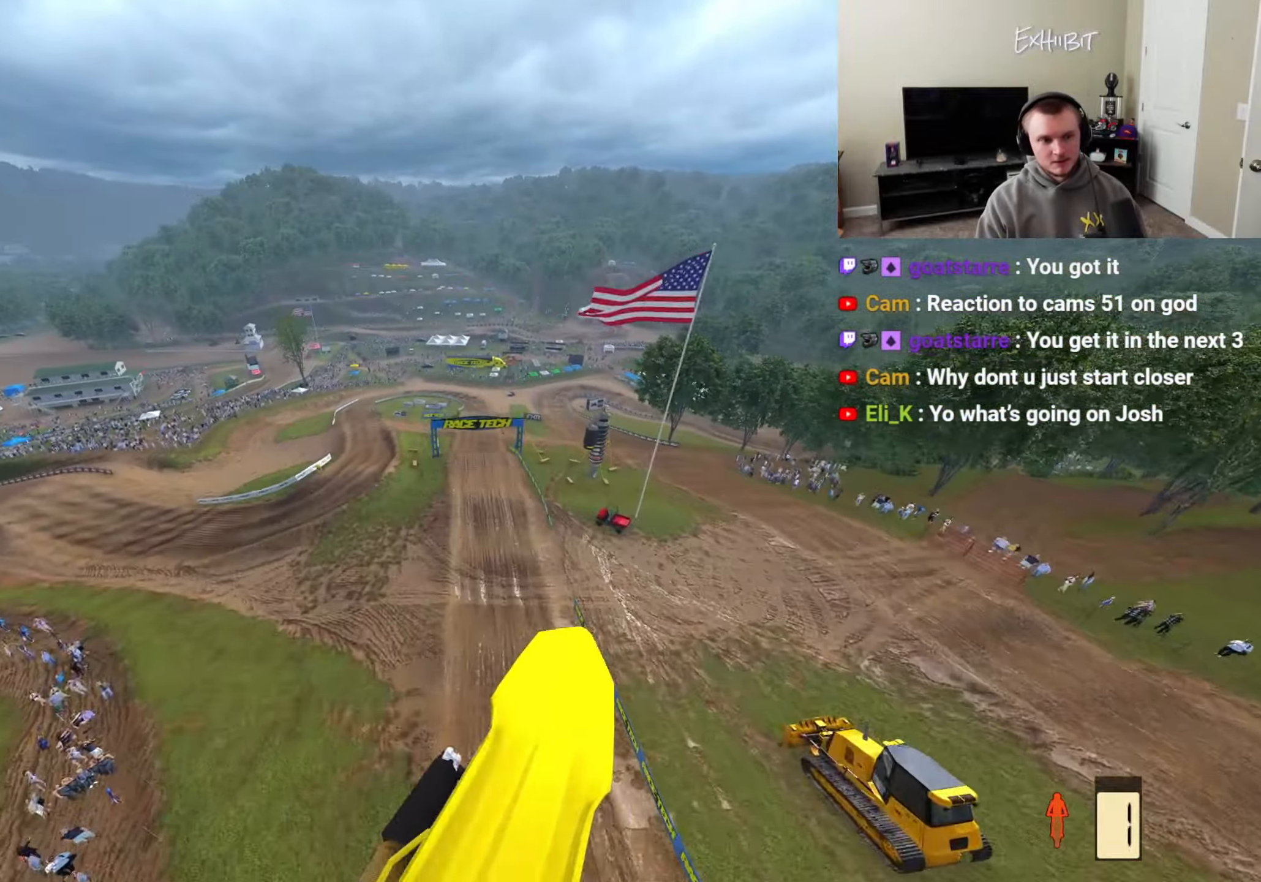
{"buttons": [], "left_stick": "center", "right_stick": "up", "events": [[17, "left_stick", "center"]]}
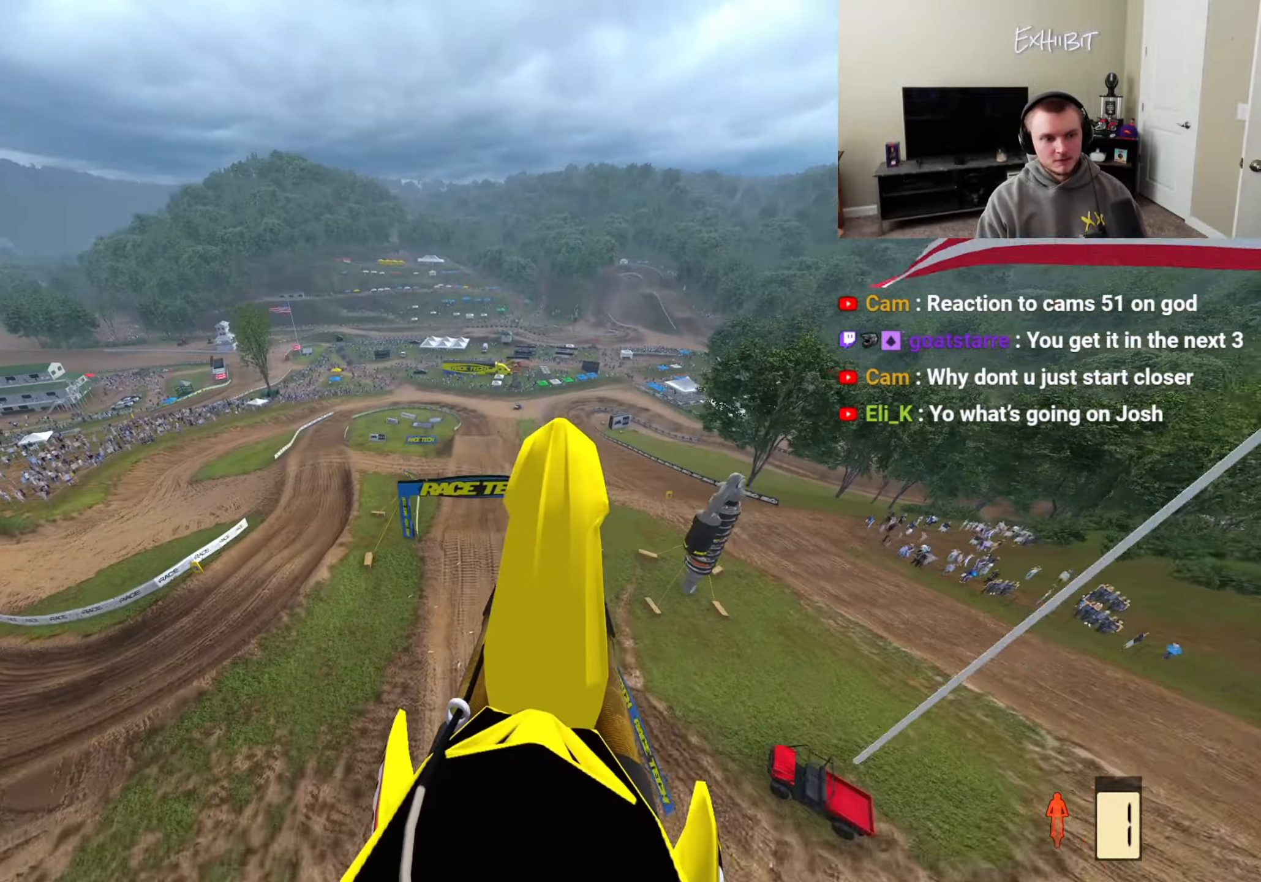
{"buttons": [], "left_stick": "center", "right_stick": "up", "events": []}
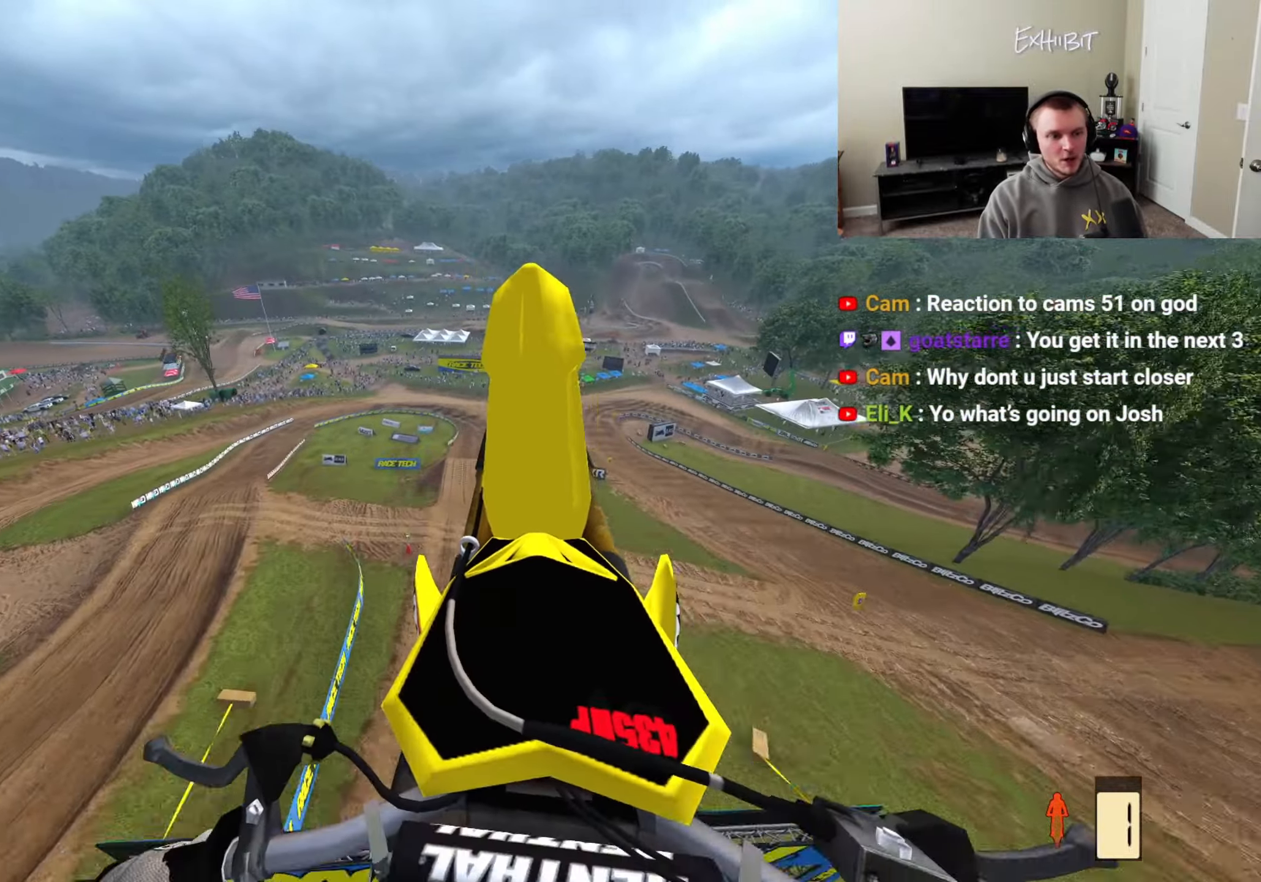
{"buttons": [], "left_stick": "center", "right_stick": "down", "events": [[233, "L2", "down"], [267, "right_stick", "center"], [467, "right_stick", "down"], [500, "L2", "up"]]}